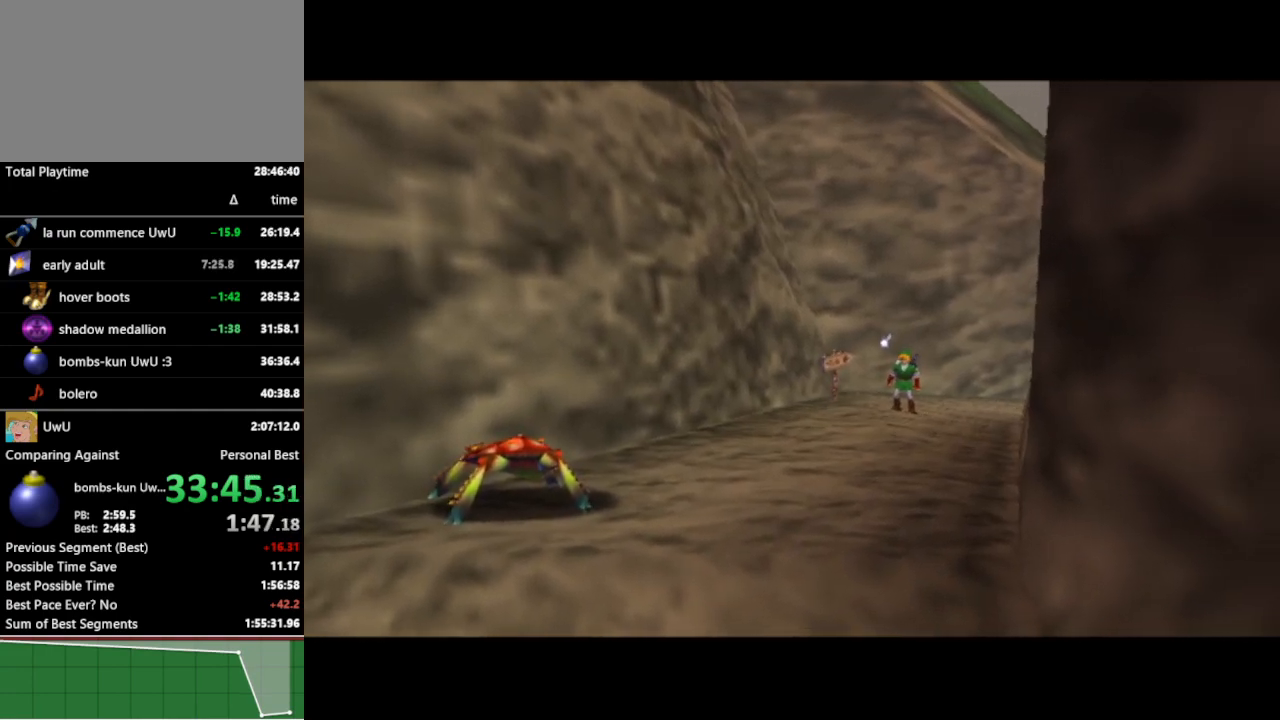
Gameplay with a controller (Nintendo layout); each line is a JSON object with the inputs held at the frame after it. "events" lists button and stick changes between this image and that frame as [ms after this image, input, new state], when the widget could be followed in between. Not read: L3 R3.
{"buttons": [], "left_stick": "up", "right_stick": "center", "events": [[233, "left_stick", "up"]]}
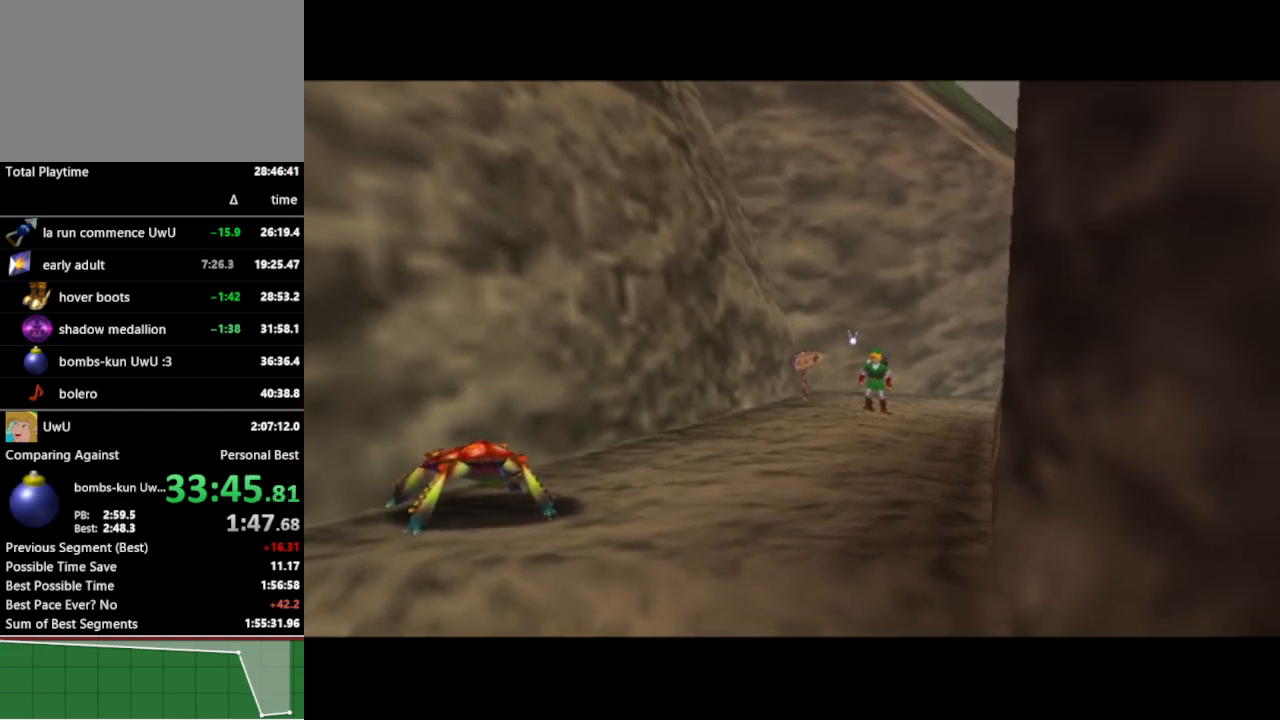
{"buttons": [], "left_stick": "up", "right_stick": "center", "events": []}
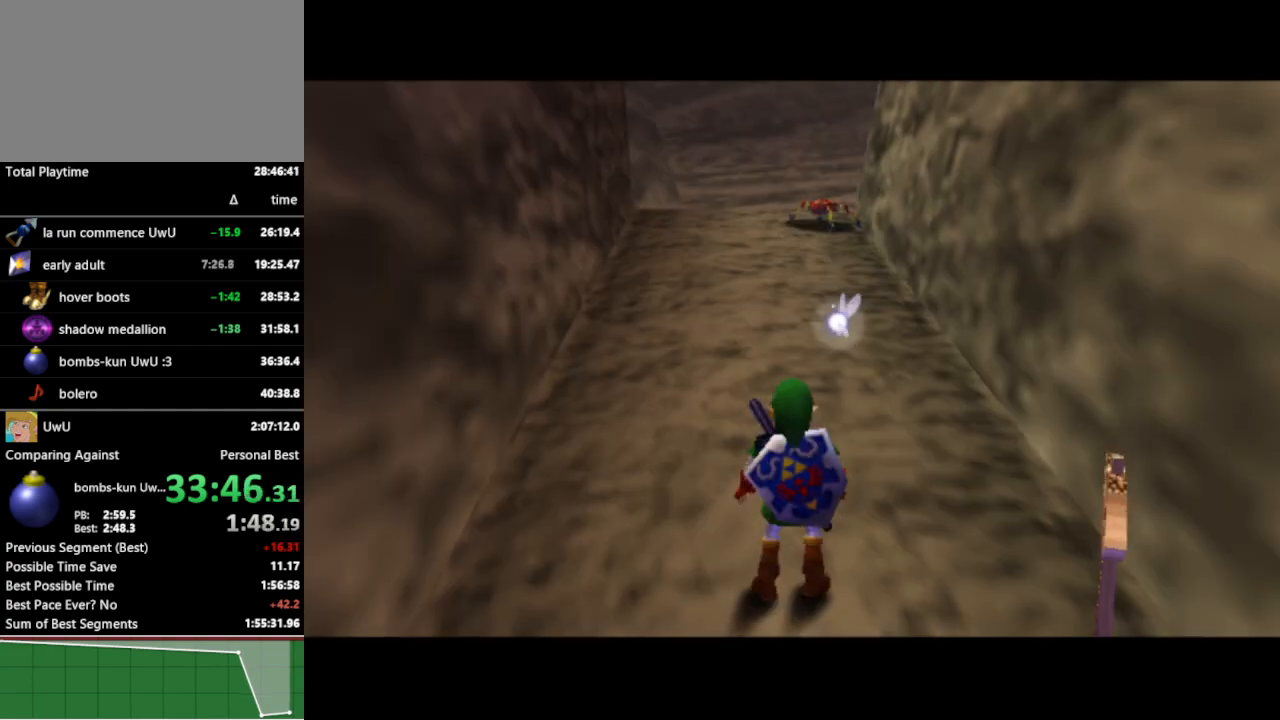
{"buttons": [], "left_stick": "up", "right_stick": "center", "events": [[200, "A", "down"], [300, "A", "up"], [333, "A", "down"], [433, "A", "up"]]}
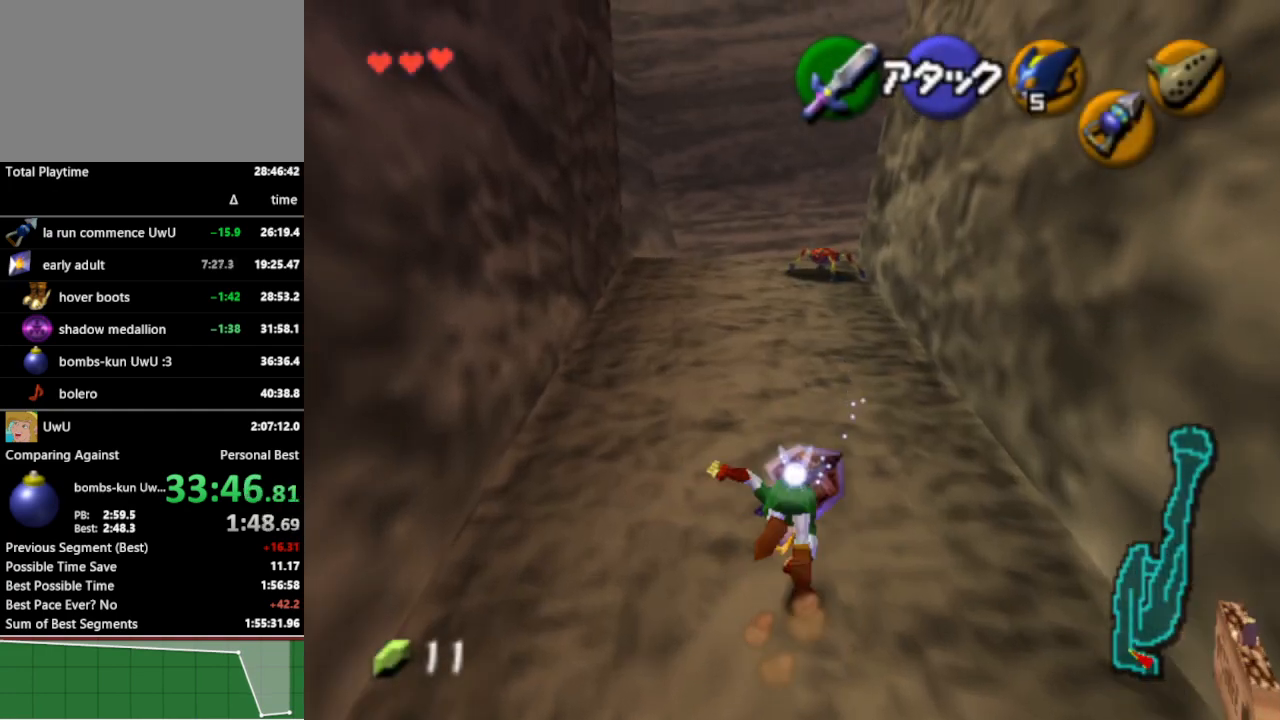
{"buttons": [], "left_stick": "up", "right_stick": "center", "events": [[400, "A", "down"], [500, "A", "up"]]}
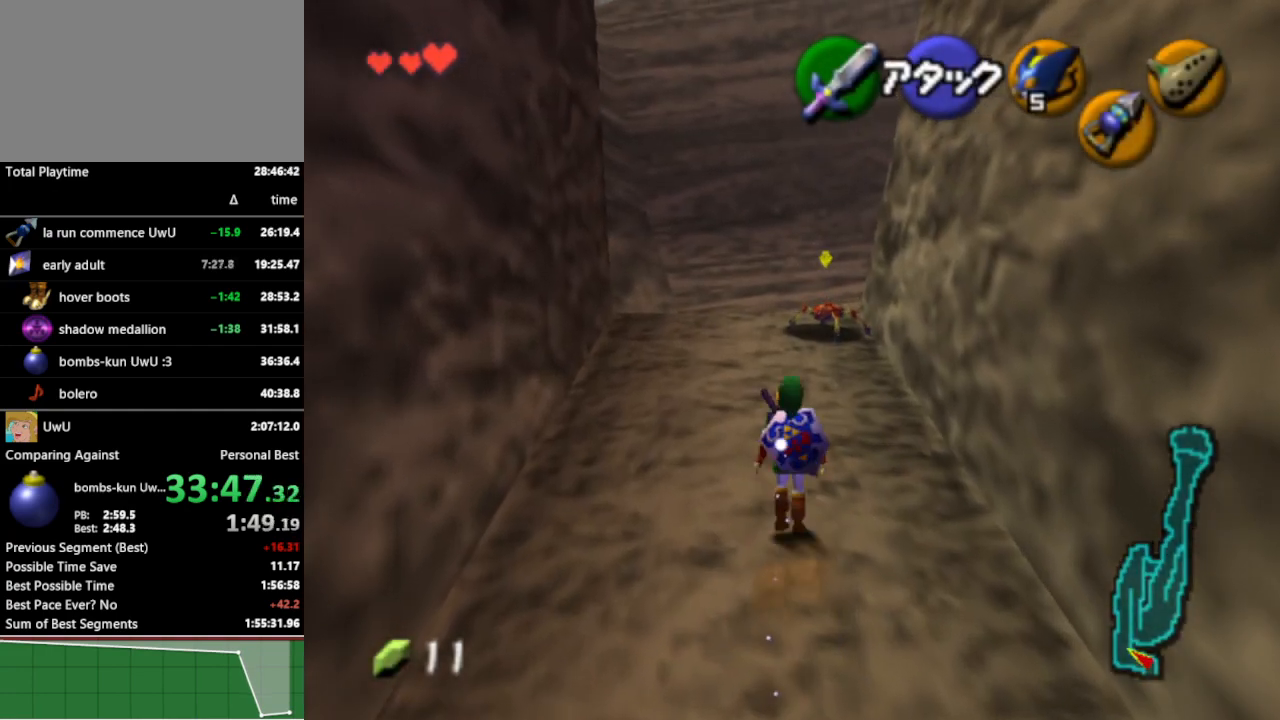
{"buttons": [], "left_stick": "up", "right_stick": "center", "events": []}
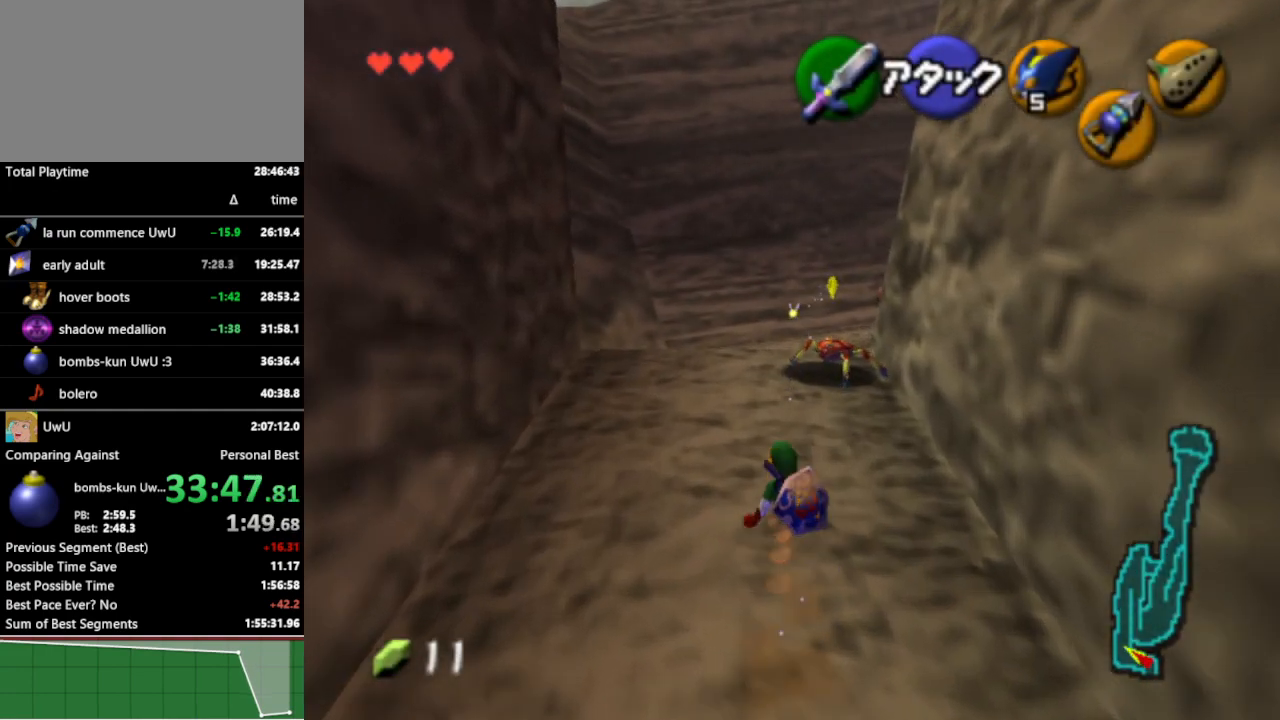
{"buttons": [], "left_stick": "up-right", "right_stick": "center", "events": [[433, "left_stick", "up-right"]]}
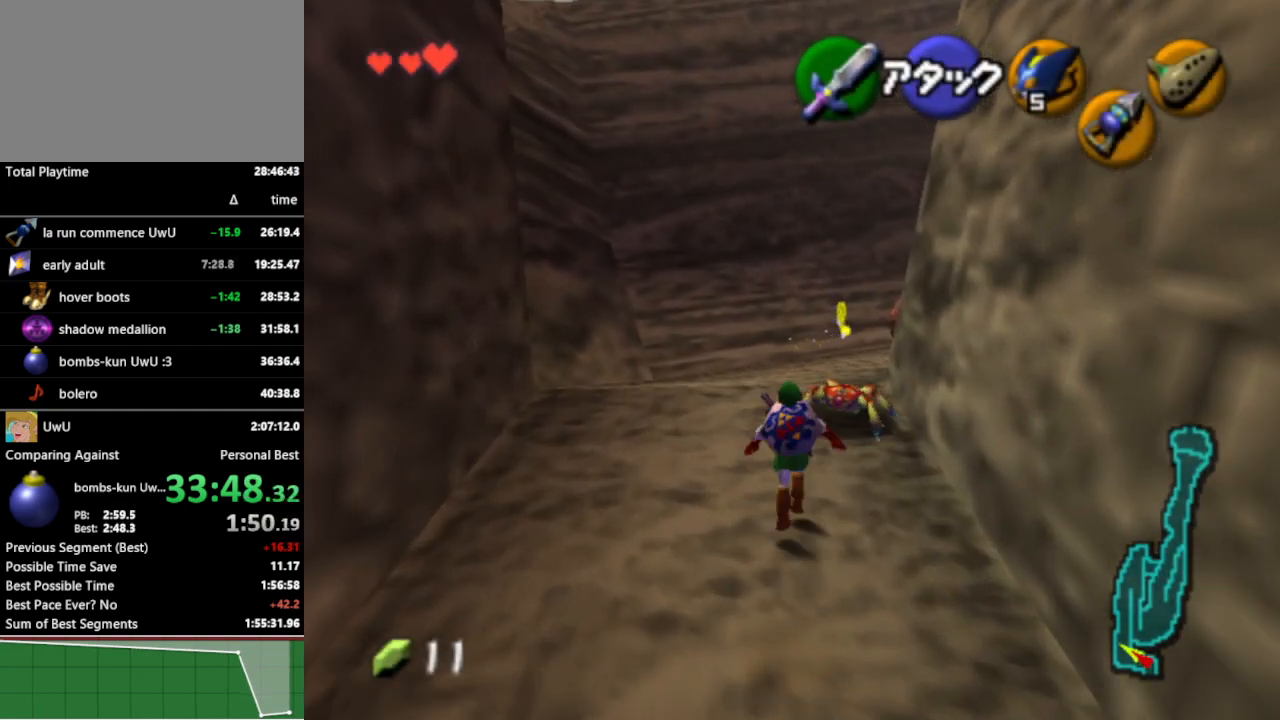
{"buttons": [], "left_stick": "up", "right_stick": "center", "events": [[67, "left_stick", "up"]]}
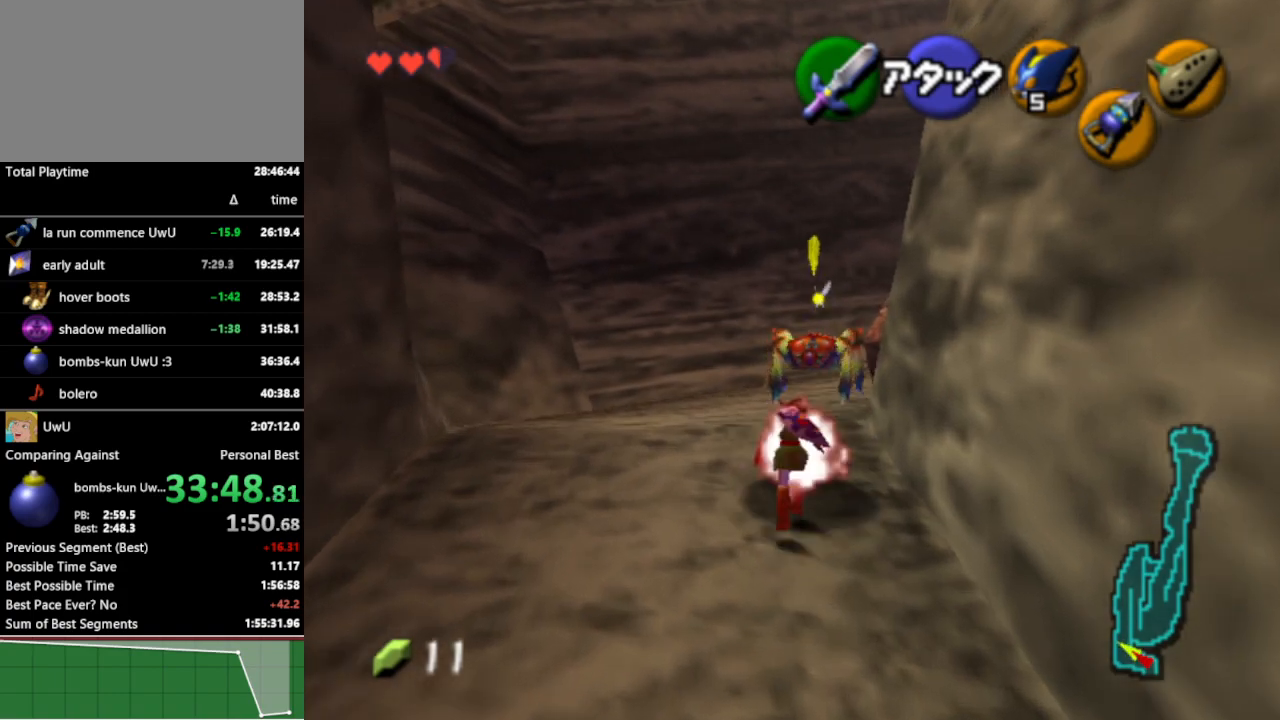
{"buttons": [], "left_stick": "up", "right_stick": "center", "events": []}
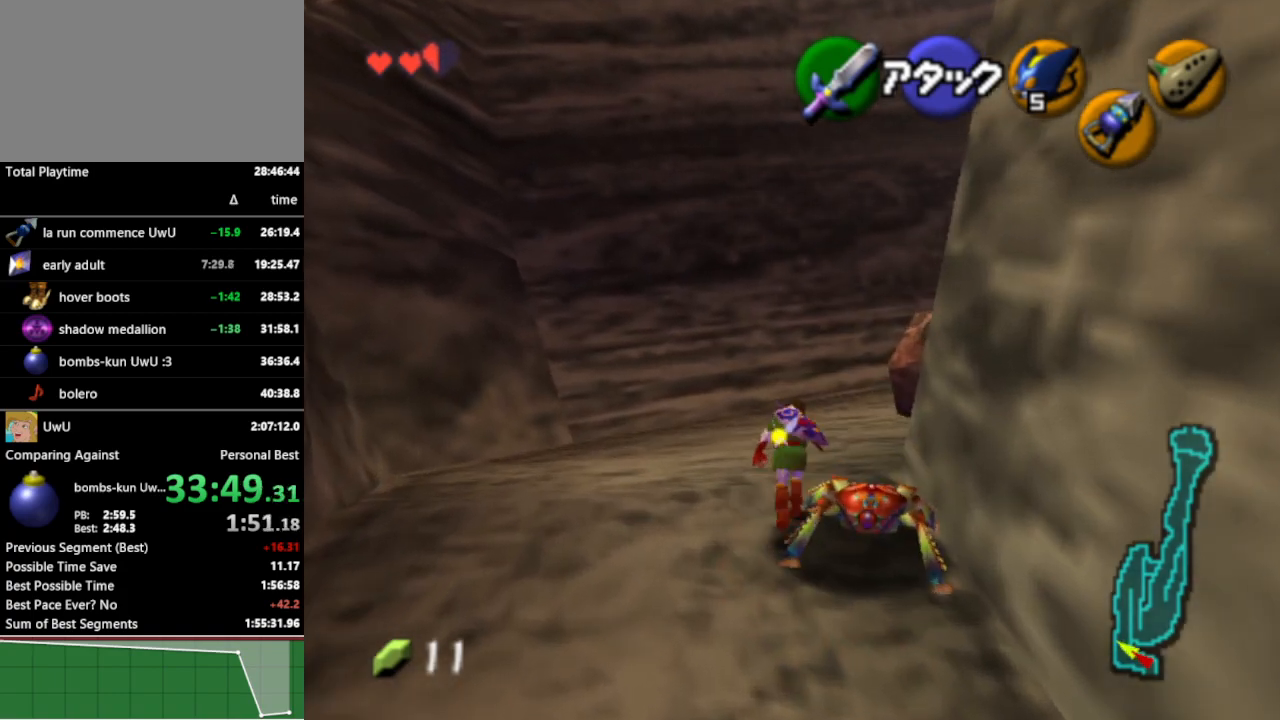
{"buttons": [], "left_stick": "up-right", "right_stick": "center", "events": [[33, "left_stick", "up-right"], [200, "A", "down"], [300, "L1", "down"], [333, "A", "up"], [467, "L1", "up"]]}
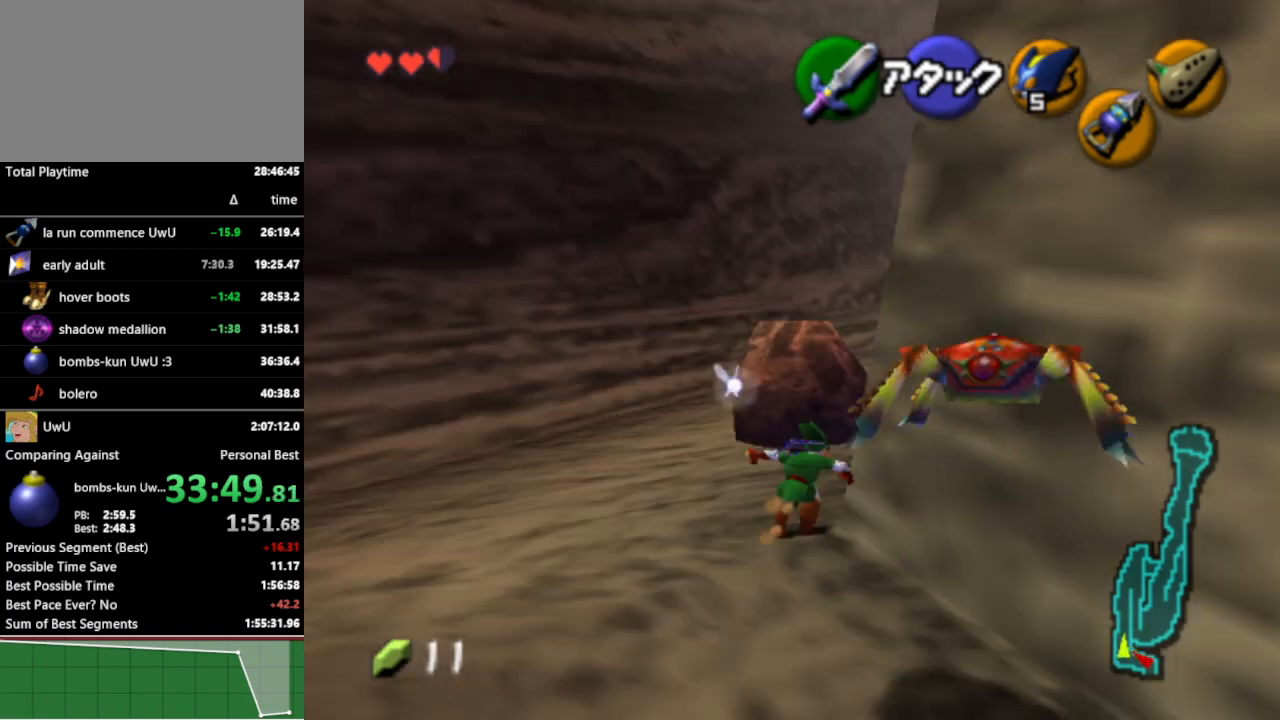
{"buttons": [], "left_stick": "up-right", "right_stick": "center", "events": []}
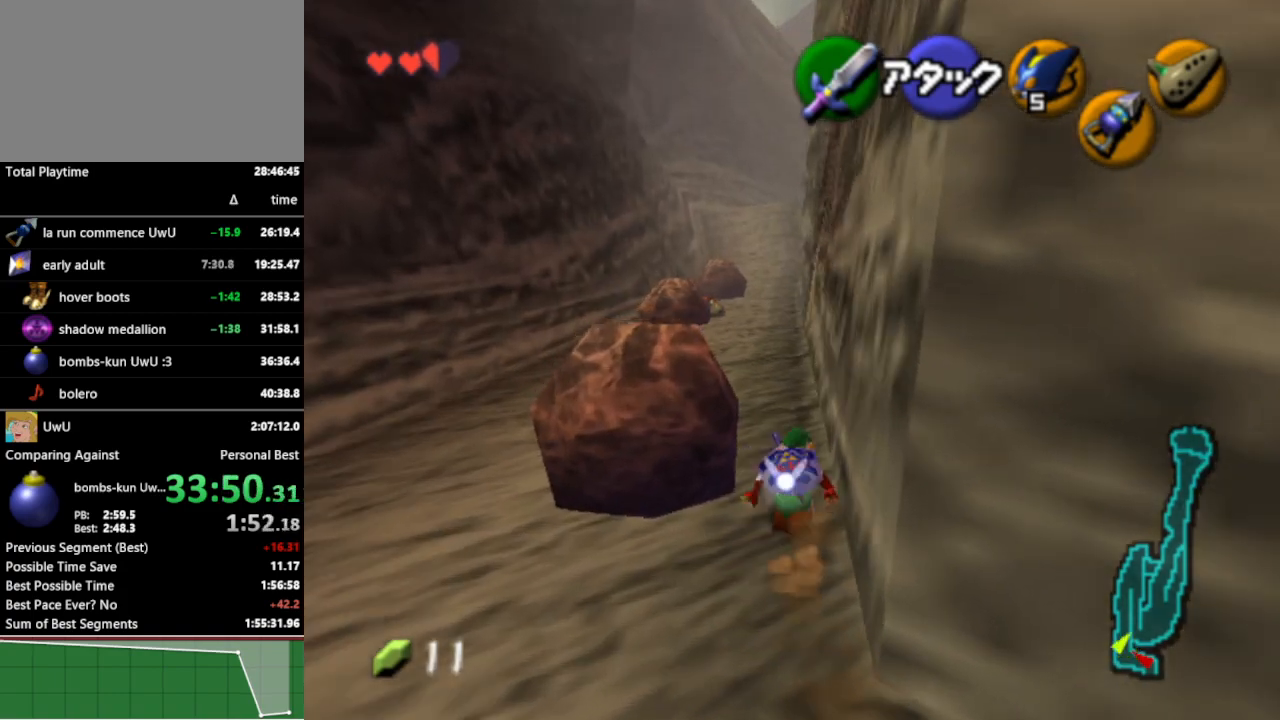
{"buttons": ["L1"], "left_stick": "down", "right_stick": "center", "events": [[67, "left_stick", "up"], [233, "left_stick", "center"], [300, "left_stick", "down"], [433, "L1", "down"]]}
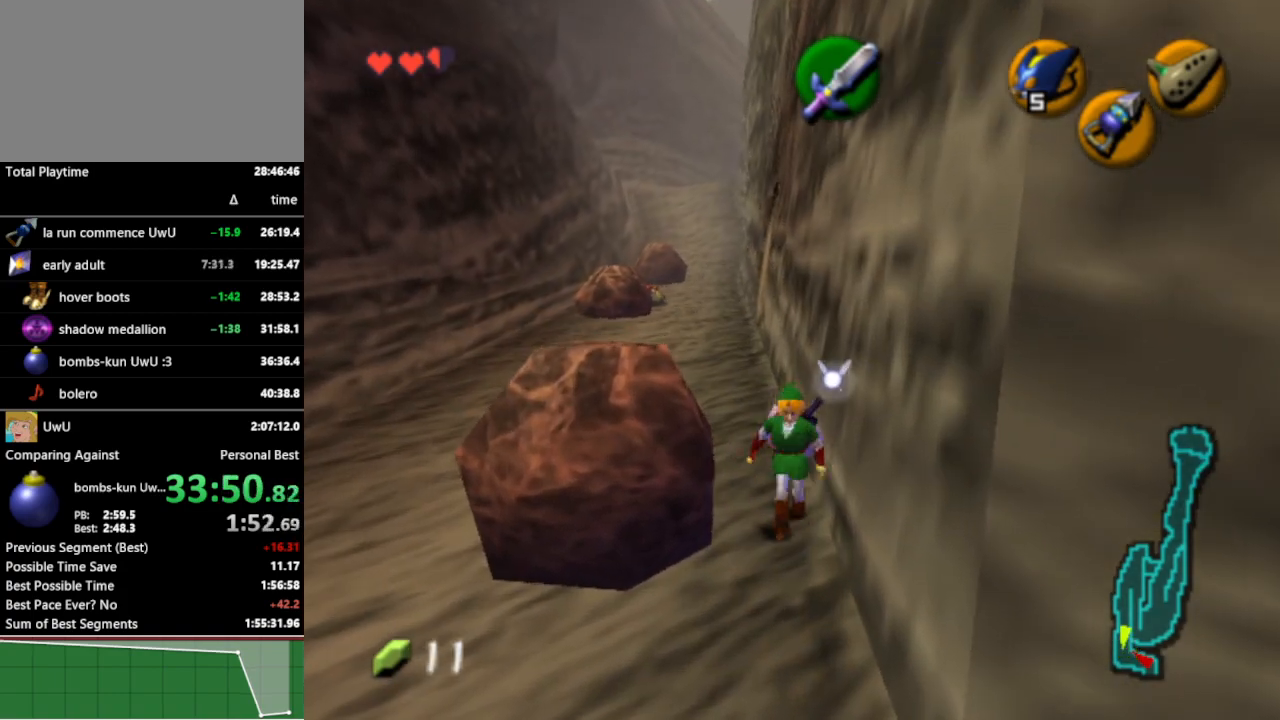
{"buttons": ["L1"], "left_stick": "down", "right_stick": "center", "events": []}
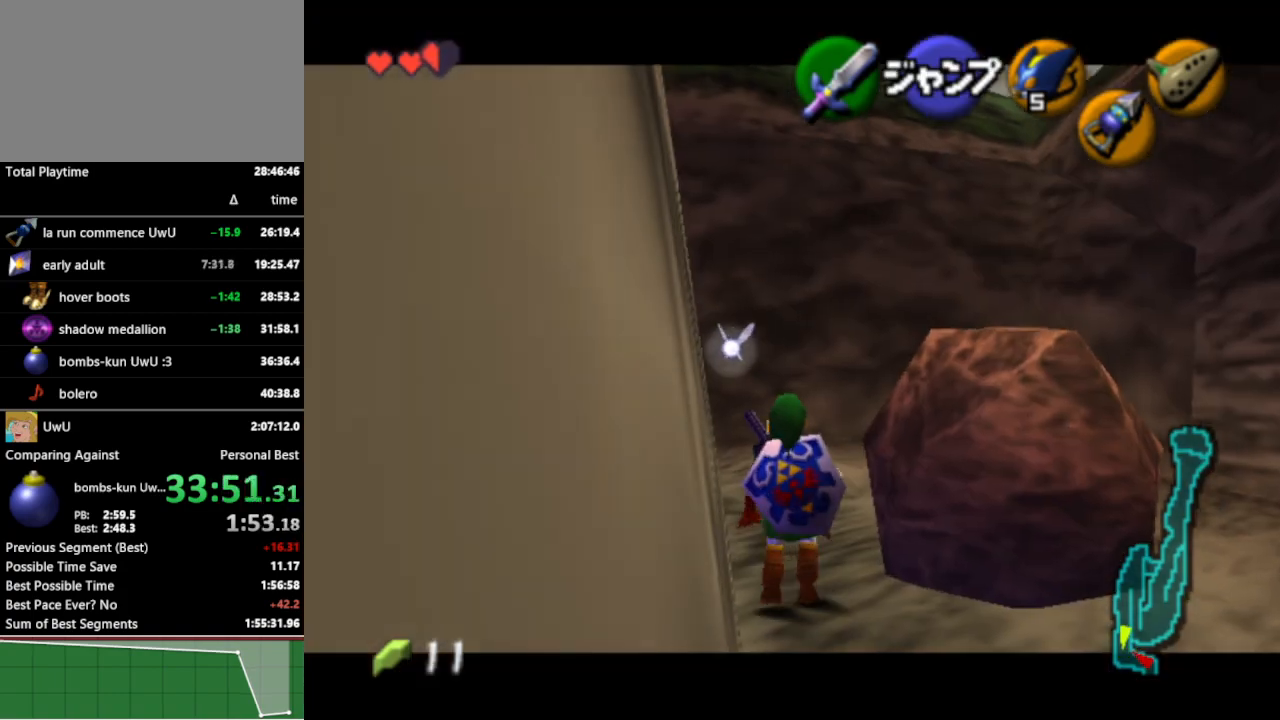
{"buttons": ["L1"], "left_stick": "down", "right_stick": "center", "events": []}
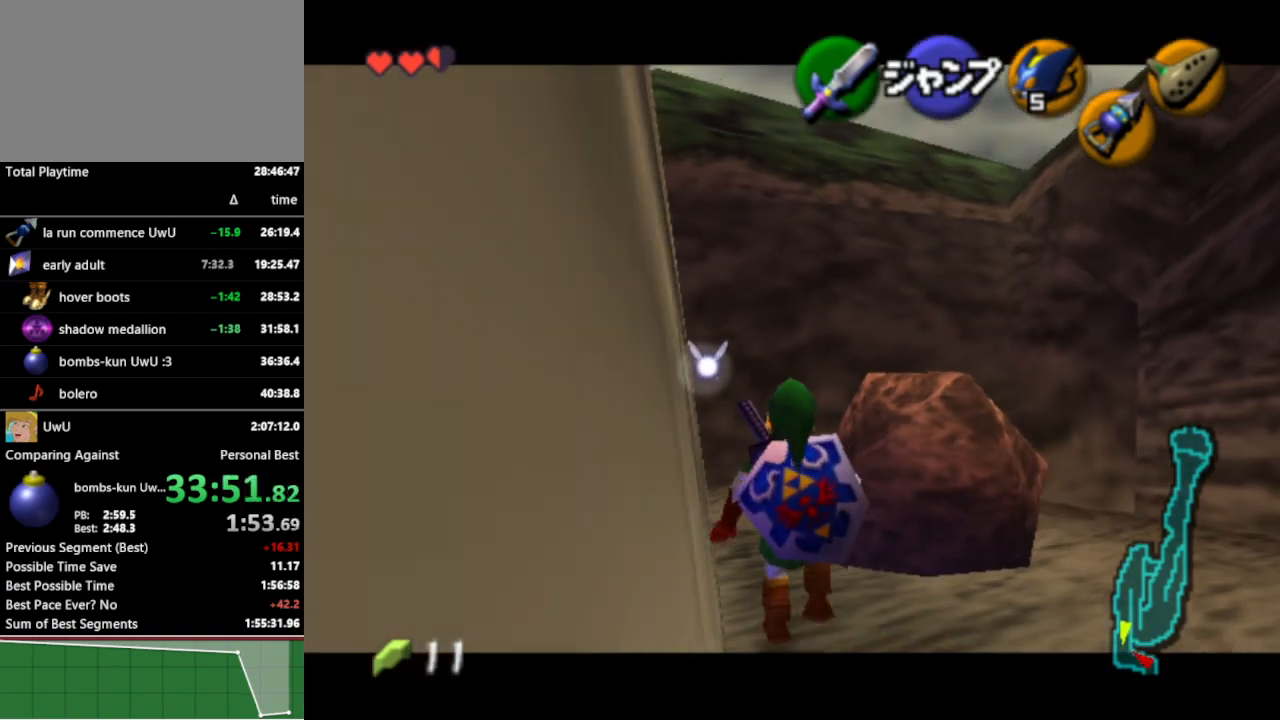
{"buttons": ["L1"], "left_stick": "down", "right_stick": "center", "events": []}
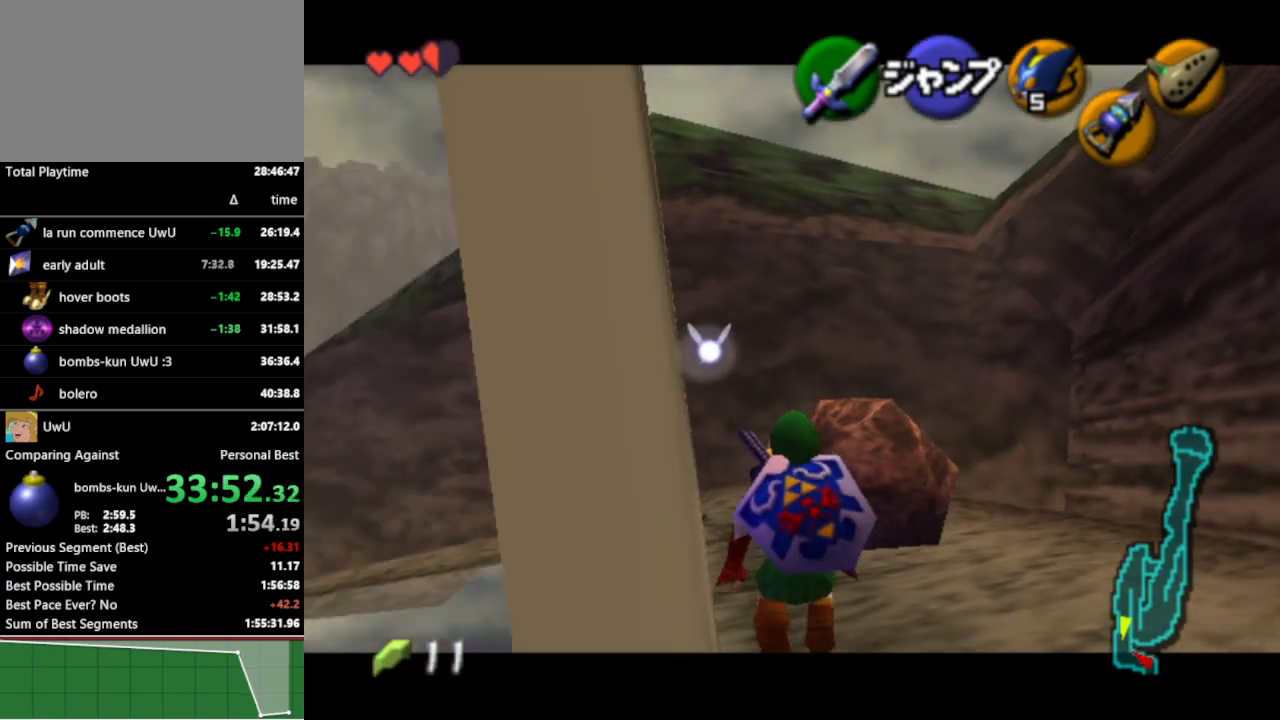
{"buttons": ["L1"], "left_stick": "down", "right_stick": "center", "events": []}
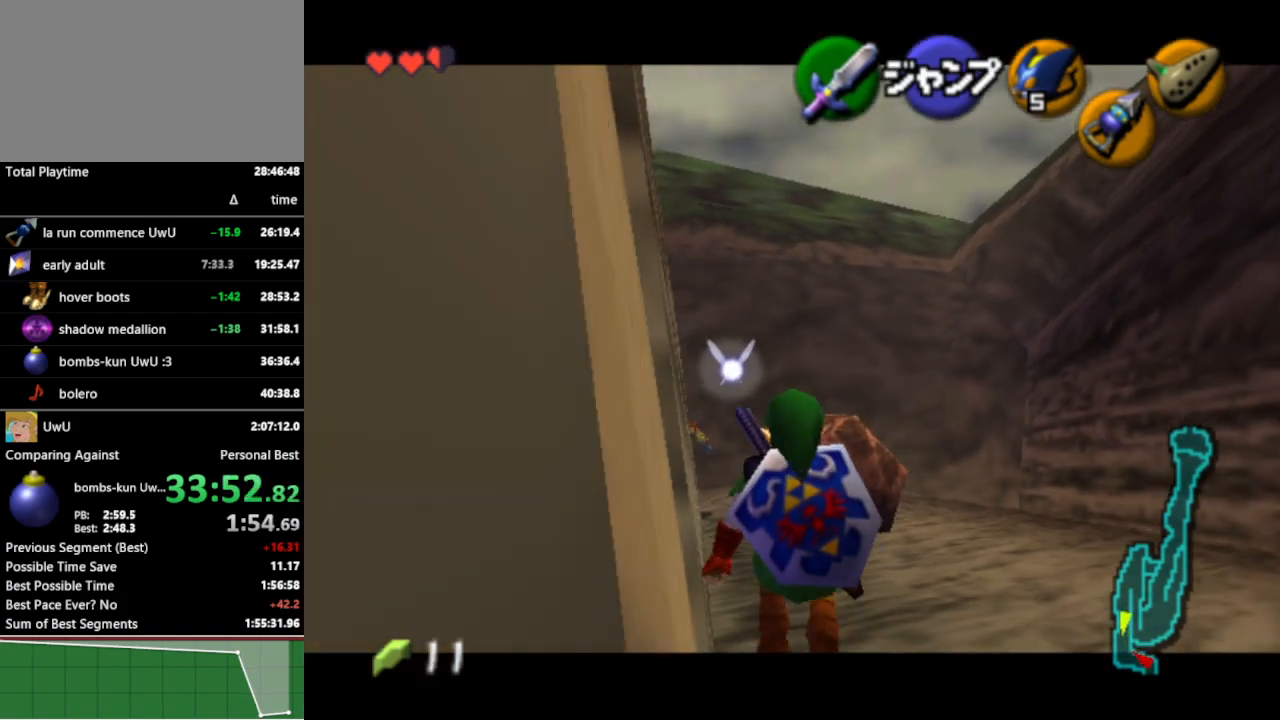
{"buttons": ["L1", "R1"], "left_stick": "down", "right_stick": "center", "events": [[33, "R1", "down"], [133, "R1", "up"], [200, "R1", "down"]]}
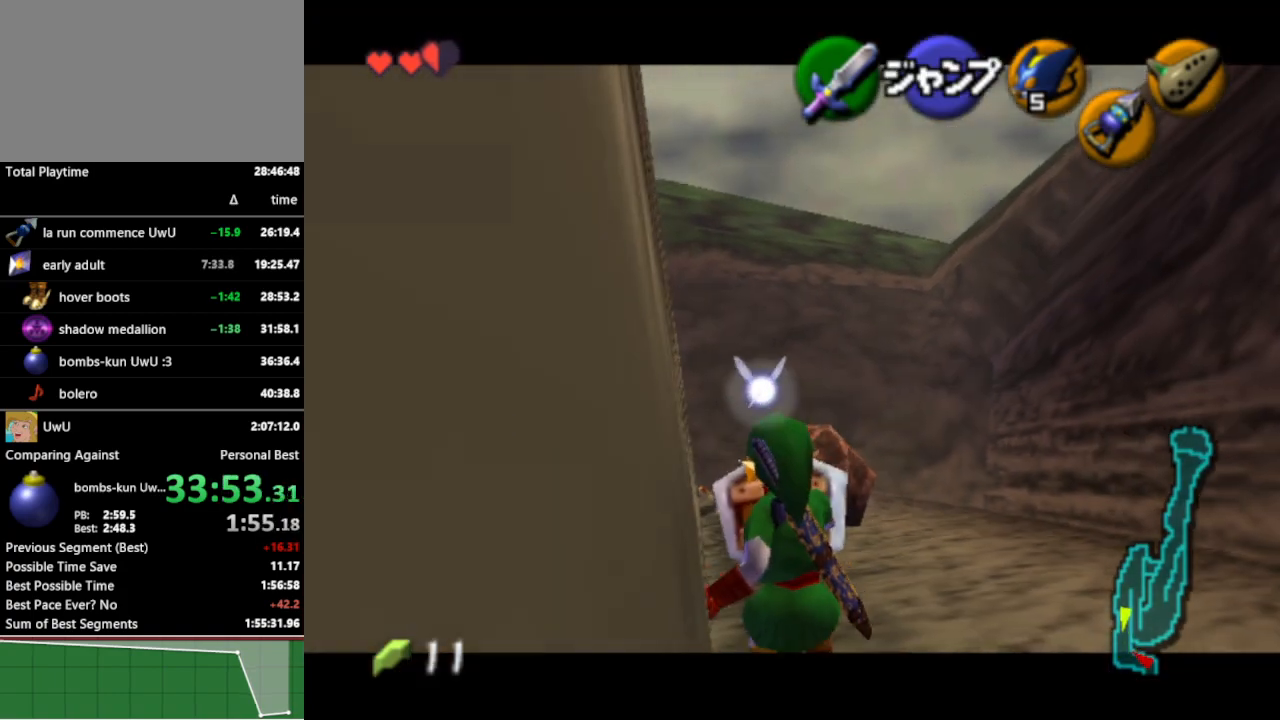
{"buttons": ["L1"], "left_stick": "down", "right_stick": "center", "events": [[433, "R1", "up"]]}
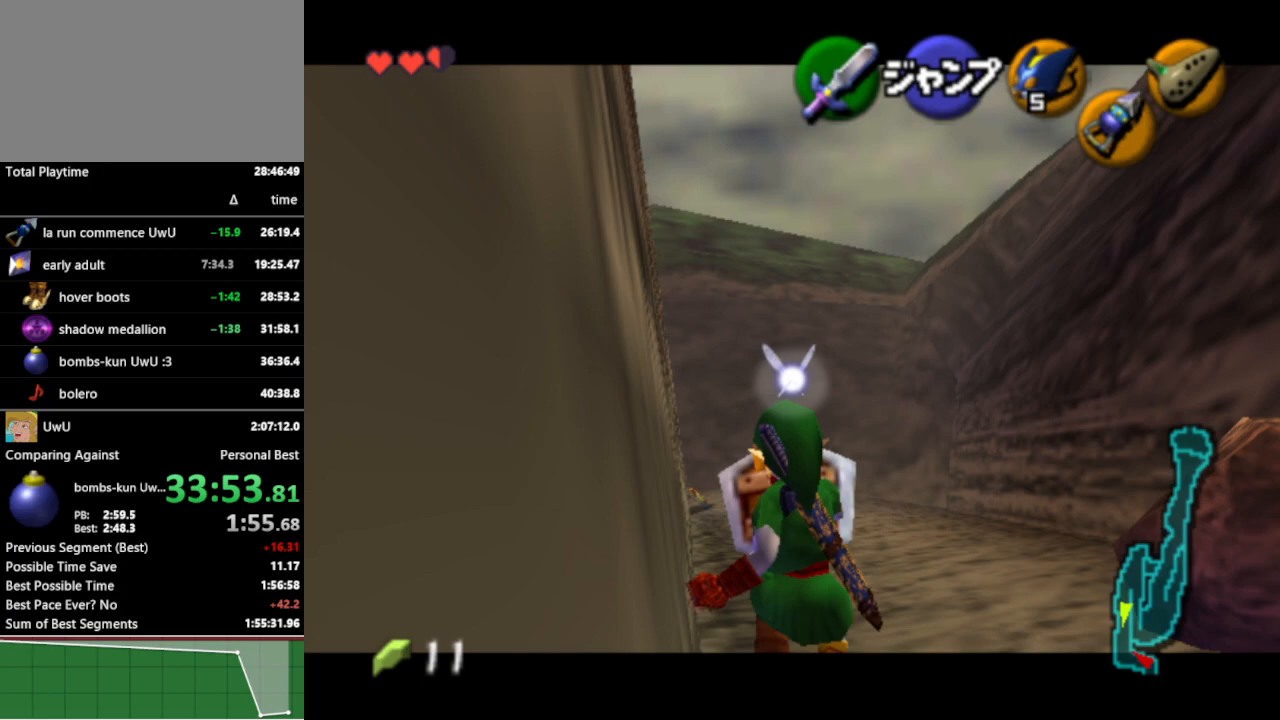
{"buttons": ["L1", "R1"], "left_stick": "down", "right_stick": "center", "events": [[300, "R1", "down"]]}
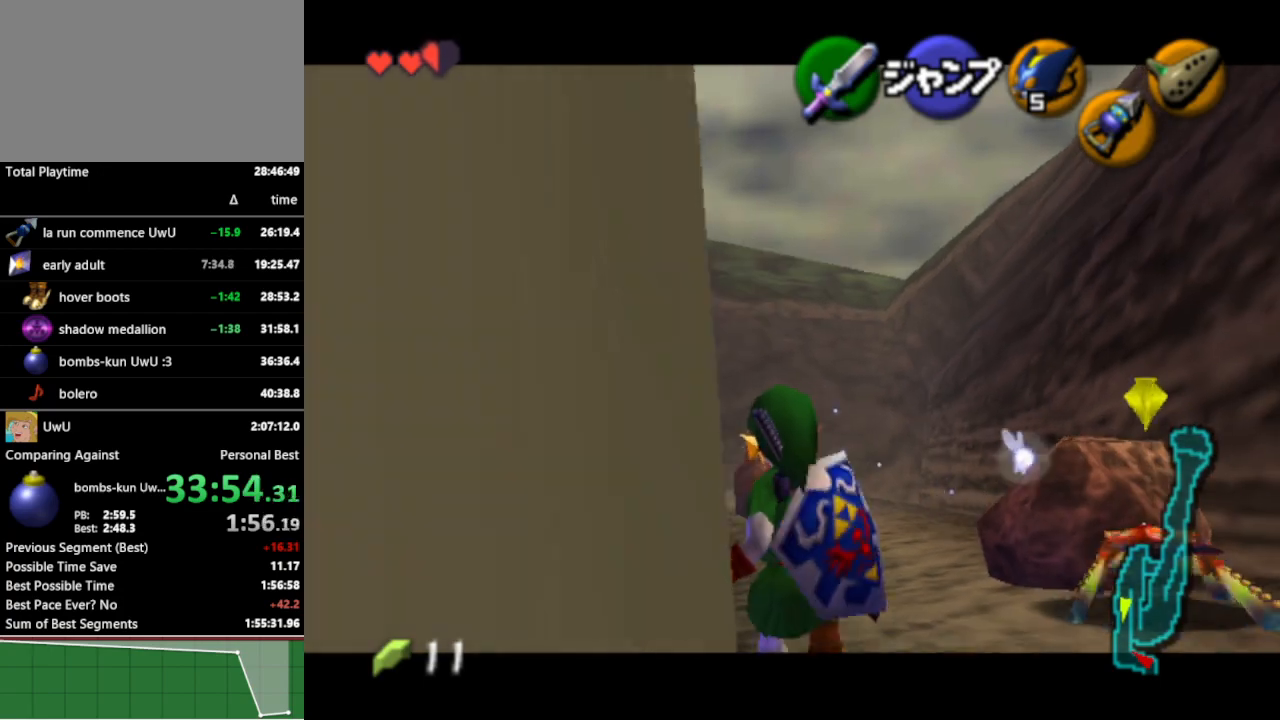
{"buttons": ["L1", "R1"], "left_stick": "down", "right_stick": "center", "events": [[200, "R1", "up"], [433, "R1", "down"]]}
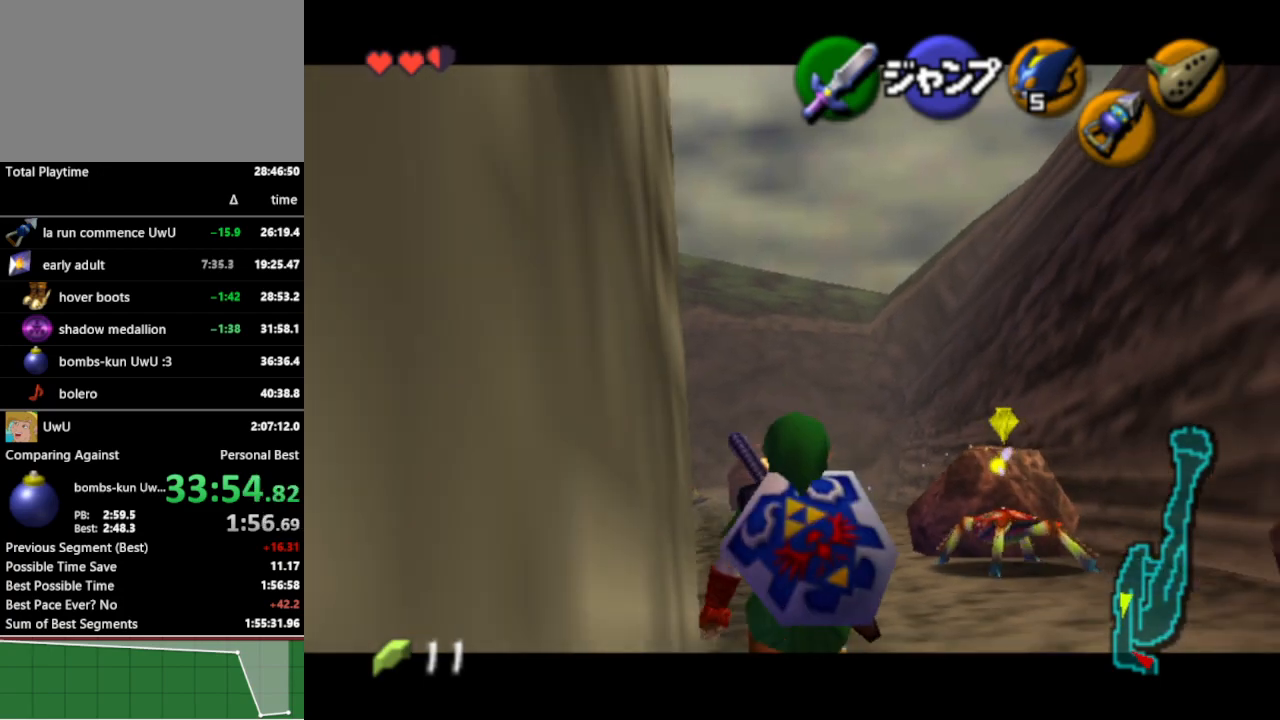
{"buttons": ["L1", "R1"], "left_stick": "down", "right_stick": "center", "events": [[67, "R1", "up"], [133, "R1", "down"], [300, "R1", "up"], [467, "R1", "down"]]}
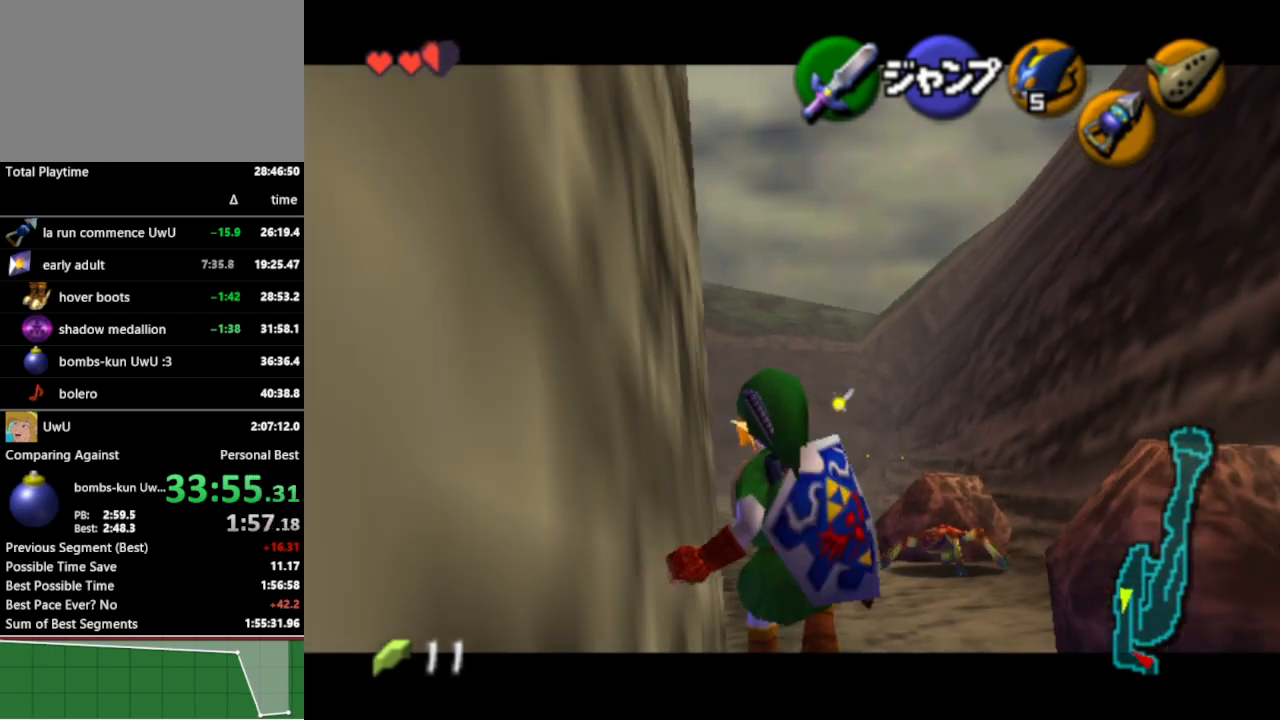
{"buttons": ["L1", "R1"], "left_stick": "down", "right_stick": "center", "events": [[100, "R1", "up"], [233, "R1", "down"], [367, "R1", "up"], [467, "R1", "down"]]}
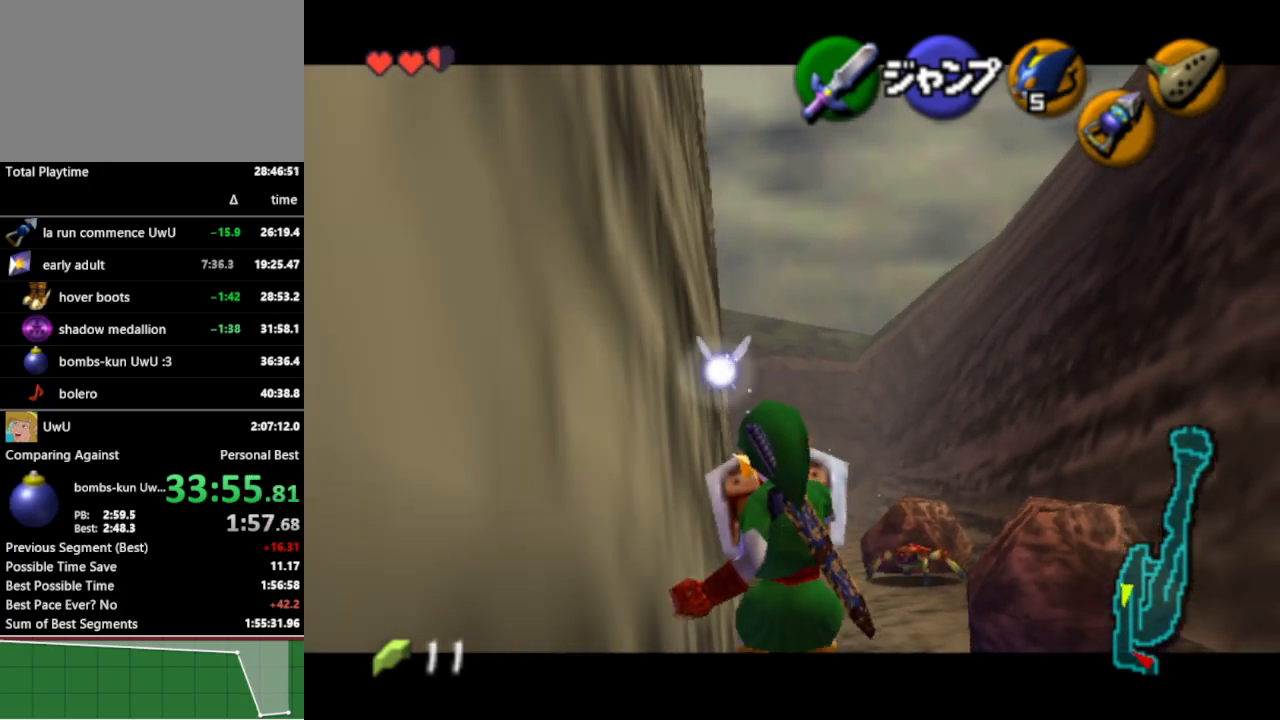
{"buttons": ["L1", "R1"], "left_stick": "down", "right_stick": "center", "events": [[100, "R1", "up"], [233, "R1", "down"], [333, "R1", "up"], [467, "R1", "down"]]}
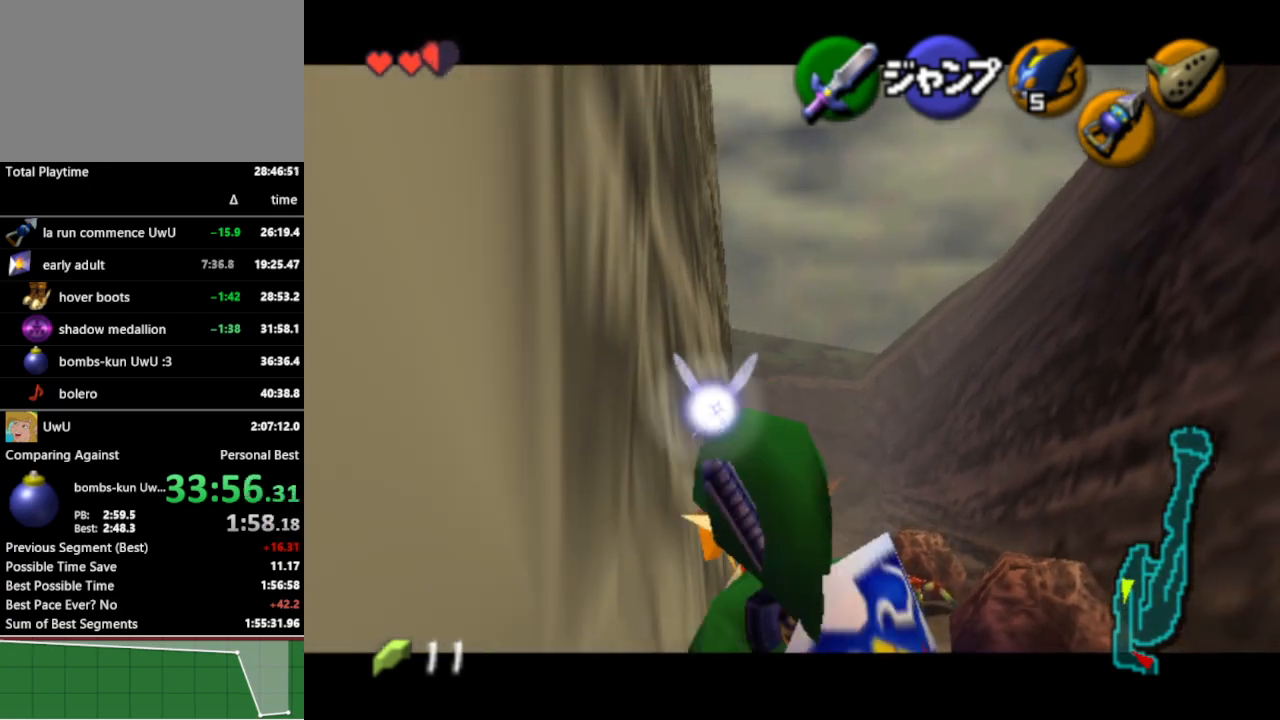
{"buttons": ["L1"], "left_stick": "down", "right_stick": "center", "events": [[133, "R1", "up"], [233, "R1", "down"], [400, "R1", "up"]]}
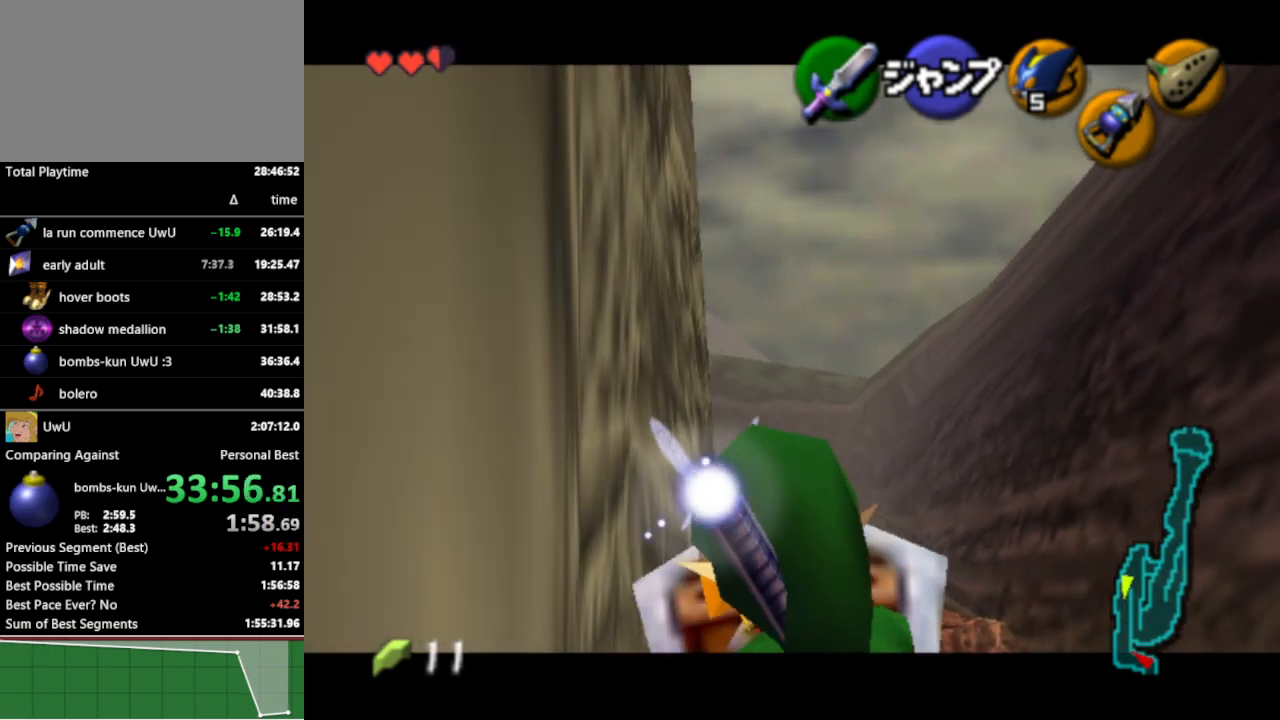
{"buttons": ["L1"], "left_stick": "down", "right_stick": "center", "events": [[33, "R1", "down"], [167, "R1", "up"], [300, "R1", "down"], [433, "R1", "up"]]}
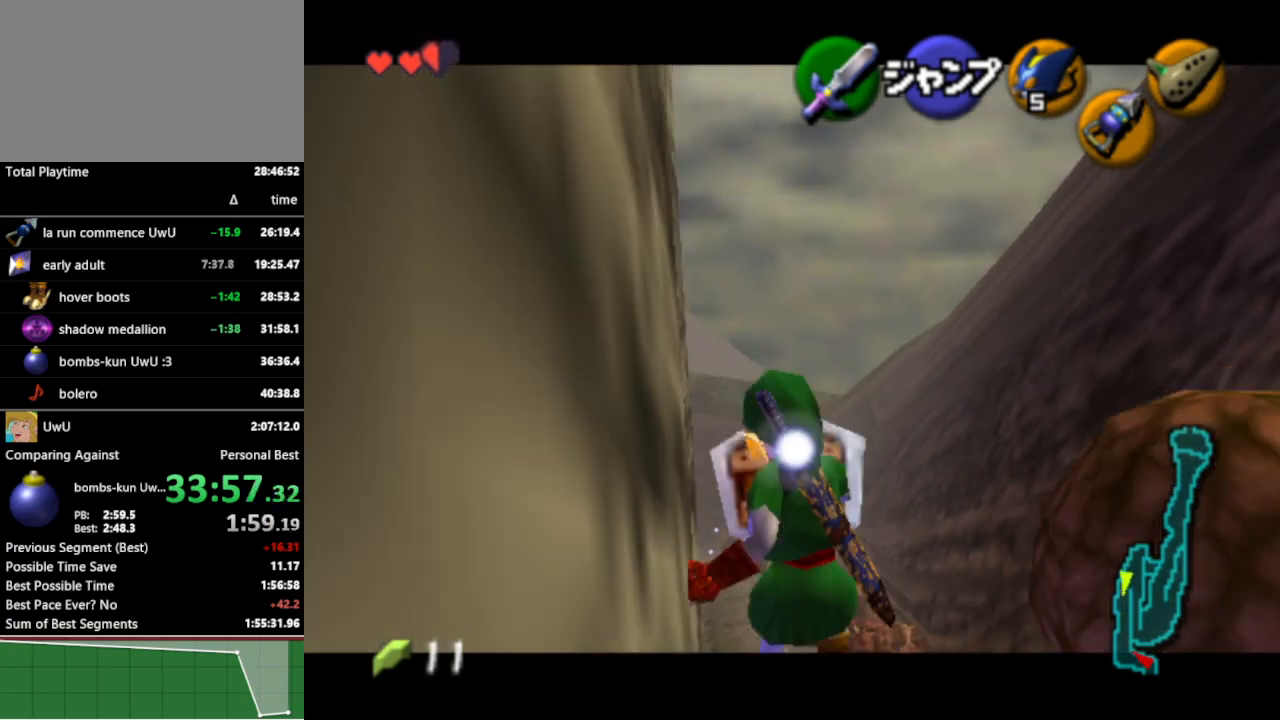
{"buttons": ["L1"], "left_stick": "down", "right_stick": "center", "events": []}
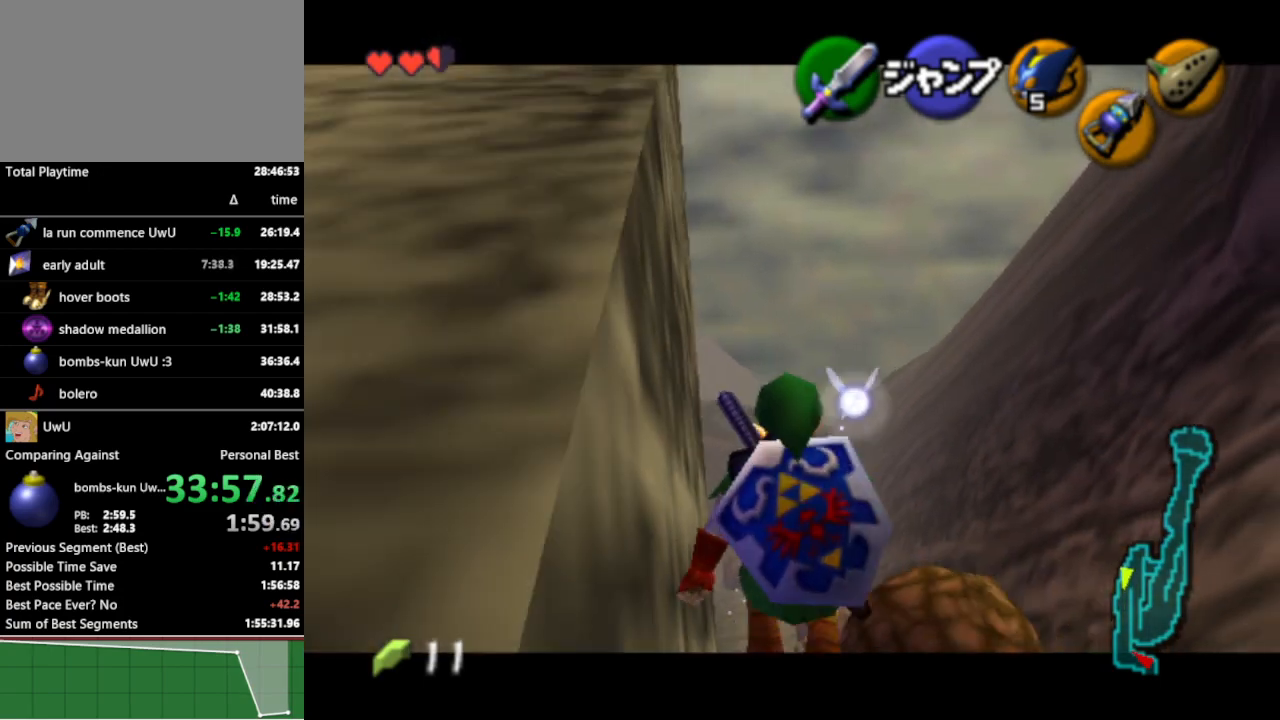
{"buttons": ["L1"], "left_stick": "down", "right_stick": "center", "events": [[100, "R1", "down"], [233, "R1", "up"], [367, "R1", "down"], [500, "R1", "up"]]}
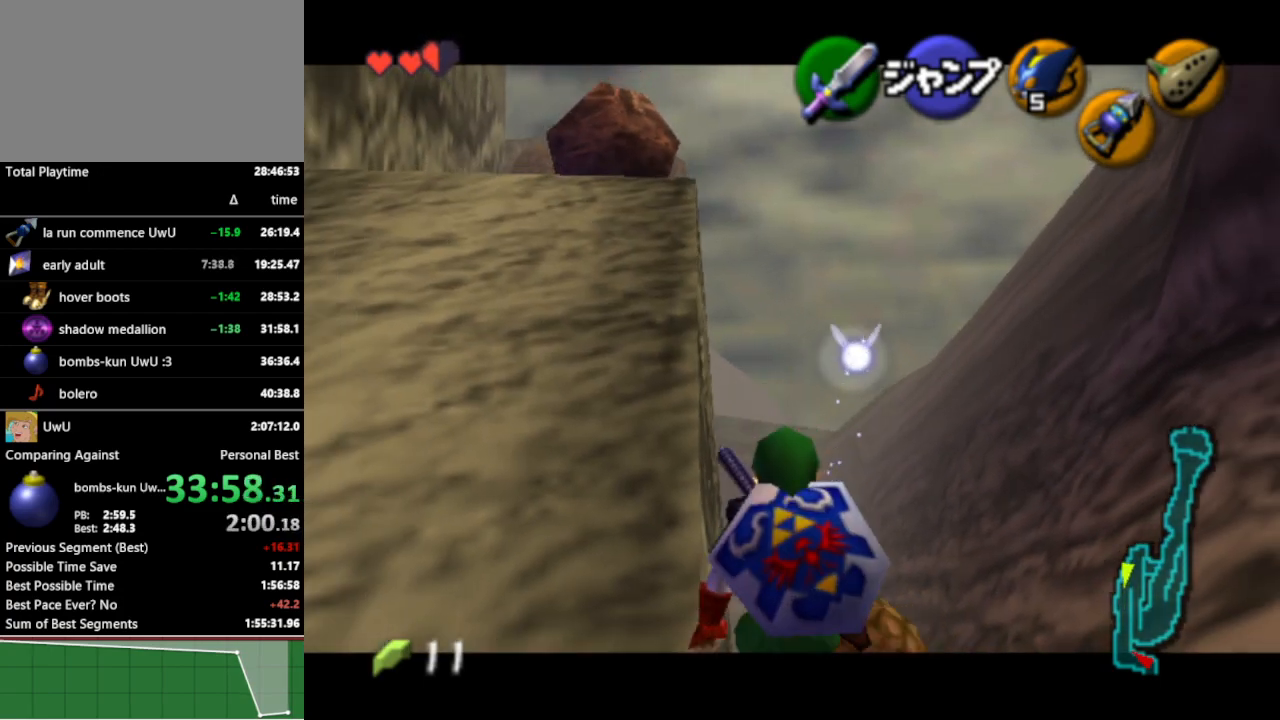
{"buttons": ["L1"], "left_stick": "down", "right_stick": "center", "events": [[400, "R1", "down"], [500, "R1", "up"]]}
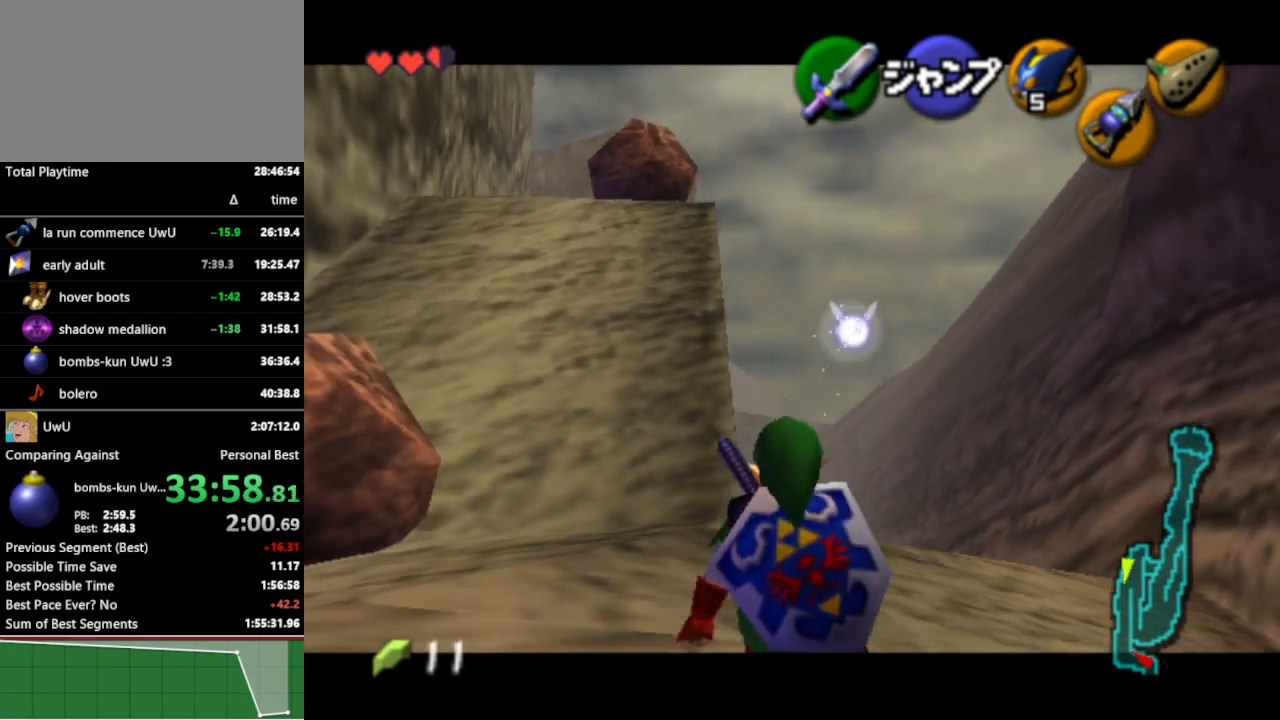
{"buttons": ["L1"], "left_stick": "down", "right_stick": "center", "events": [[100, "R1", "down"], [233, "R1", "up"]]}